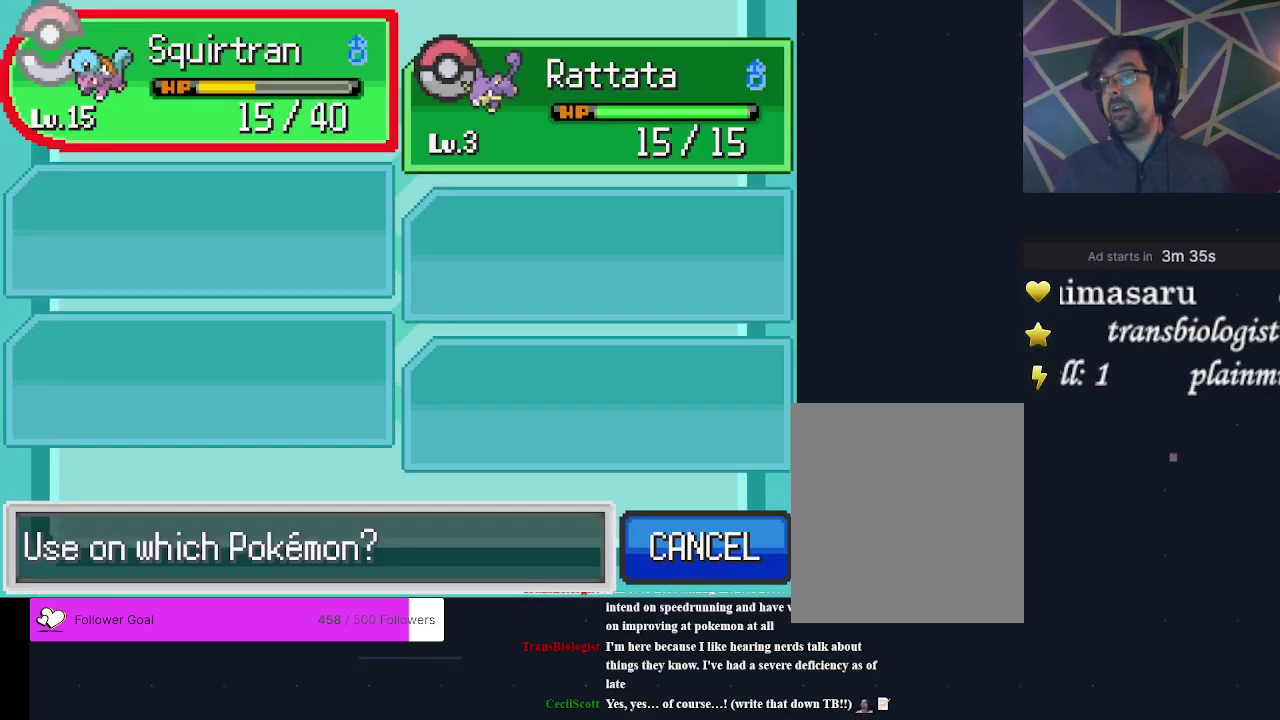
Gameplay with a controller (Xbox layout); each line is a JSON object with the inputs held at the frame after it (dt_ms = milliseconds from this image to that frame). "events" lists button and stick changes between this image and that frame as [ms after this image, input, new state], when the widget could be followed in between. Not read: L3 R3 left_stick right_stick.
{"dt_ms": 400, "buttons": ["A"], "events": [[333, "A", "down"]]}
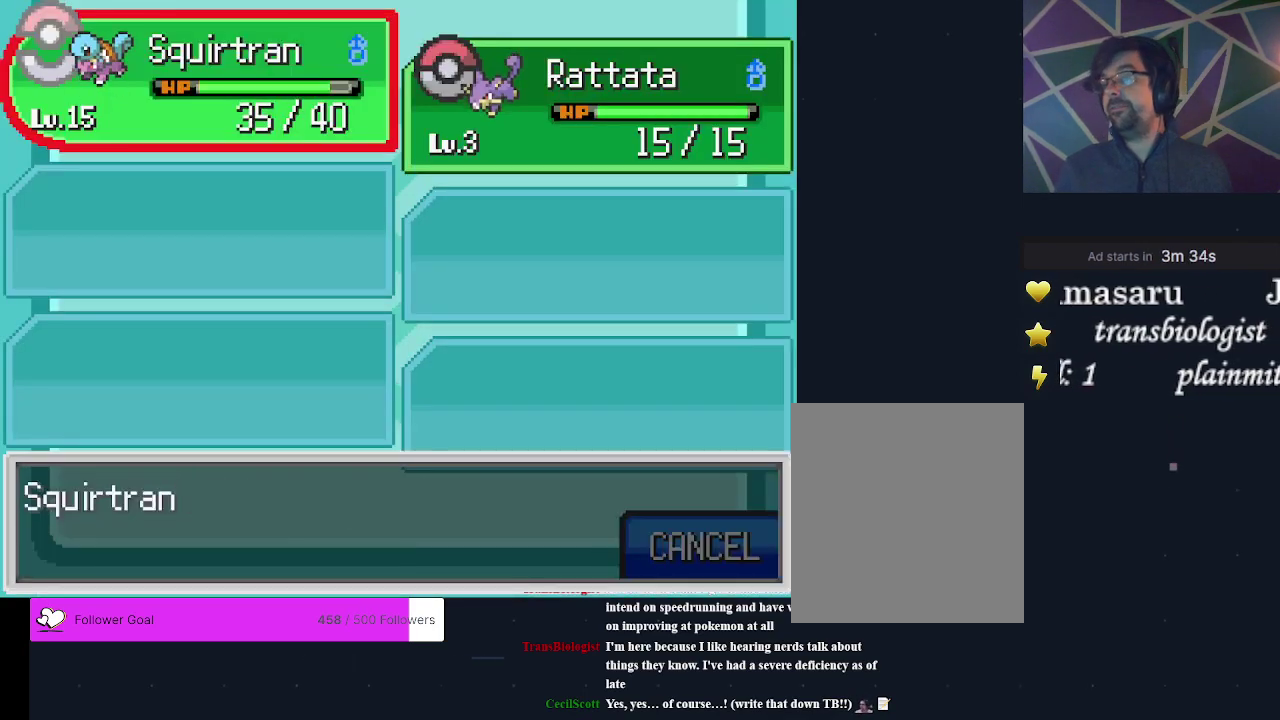
{"dt_ms": 600, "buttons": ["B"], "events": [[67, "A", "up"], [600, "B", "down"]]}
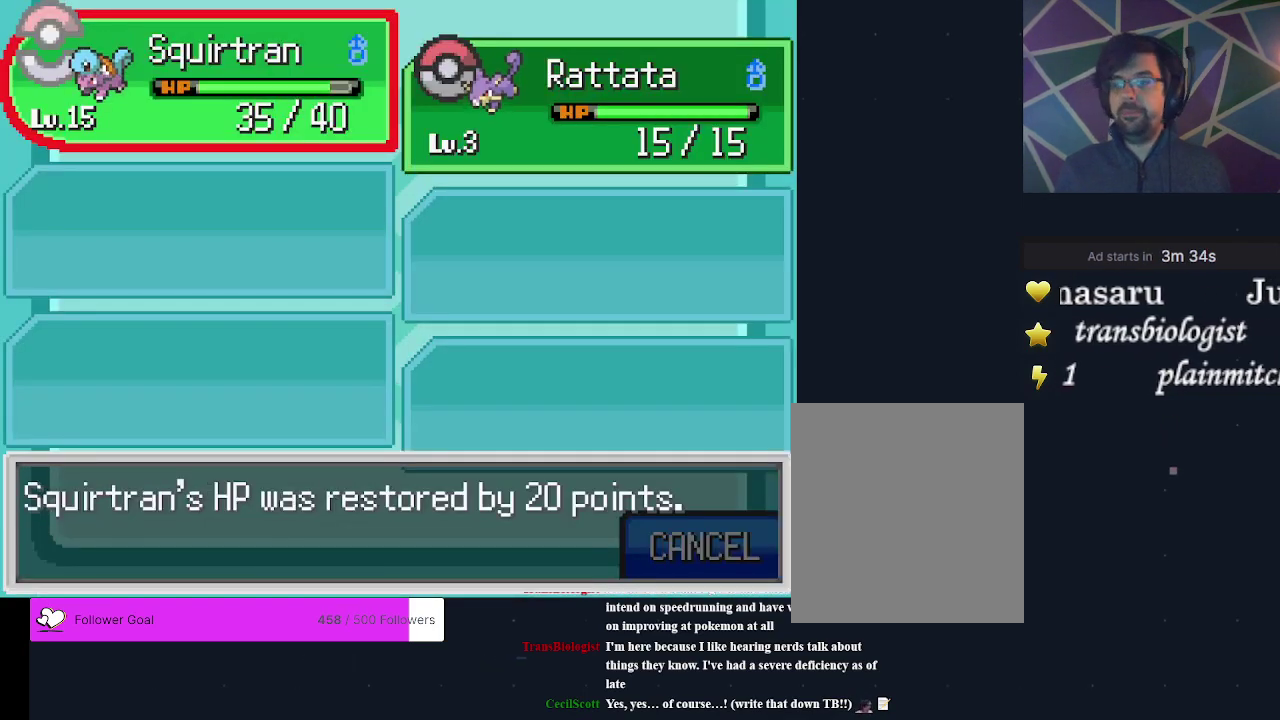
{"dt_ms": 300, "buttons": ["B"], "events": [[100, "B", "up"], [300, "B", "down"]]}
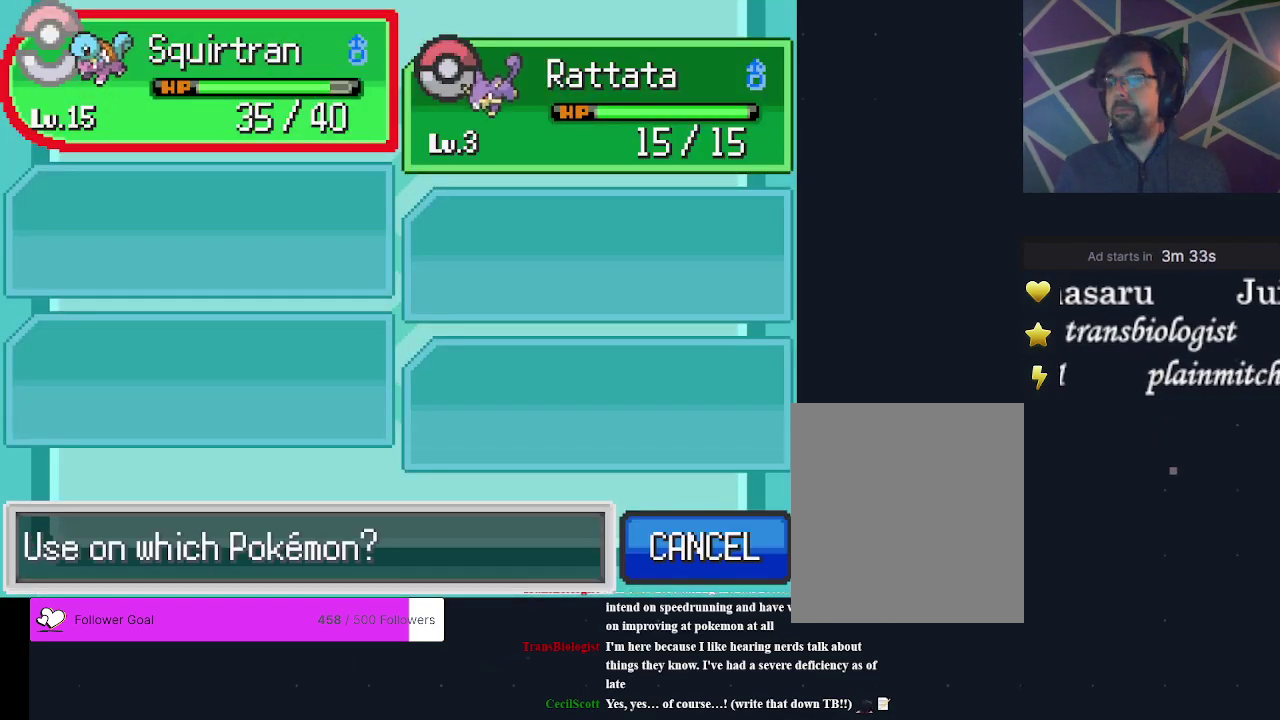
{"dt_ms": 500, "buttons": ["B"], "events": [[100, "B", "up"], [467, "B", "down"]]}
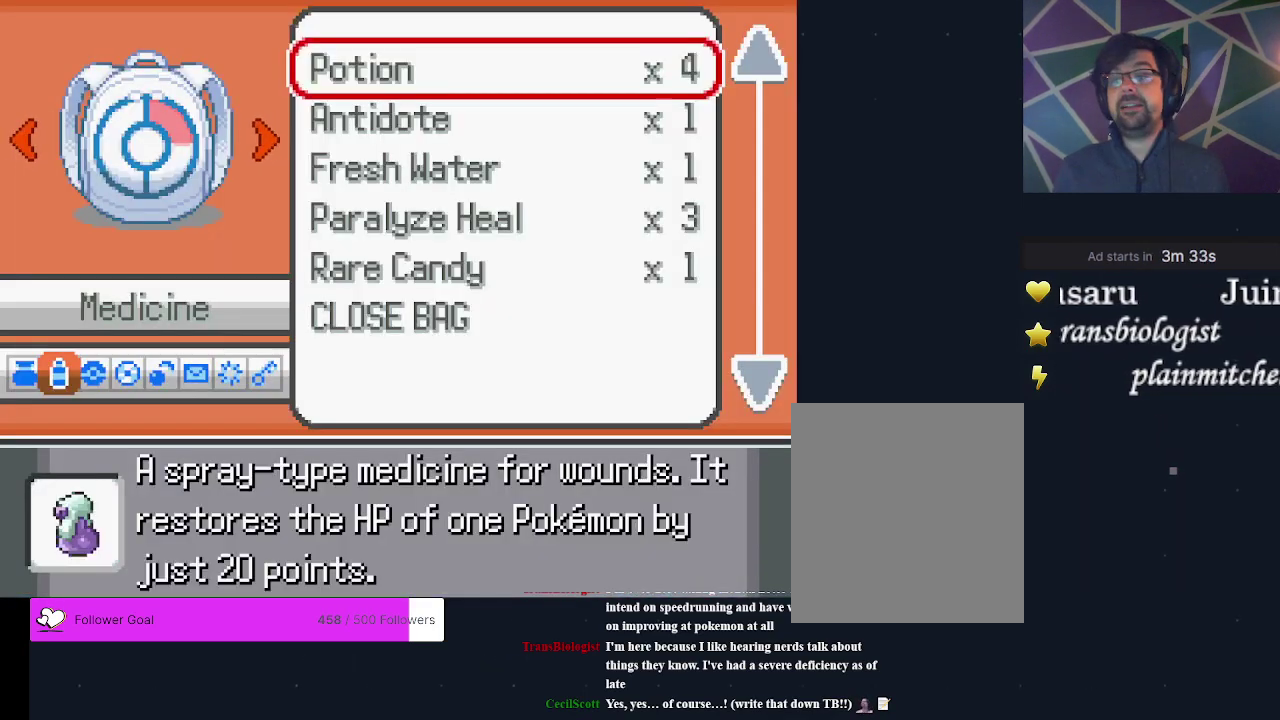
{"dt_ms": 700, "buttons": [], "events": [[133, "B", "up"], [433, "B", "down"], [500, "B", "up"]]}
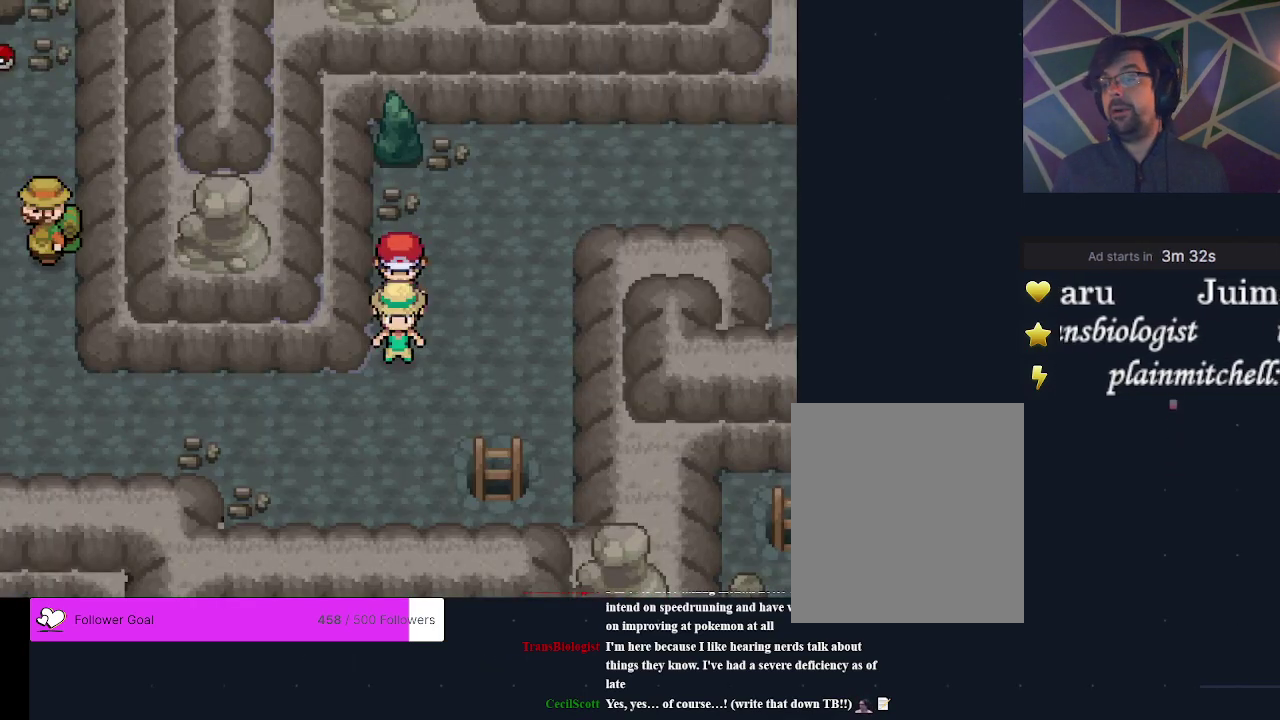
{"dt_ms": 300, "buttons": ["DPAD_RIGHT"], "events": [[233, "DPAD_RIGHT", "down"]]}
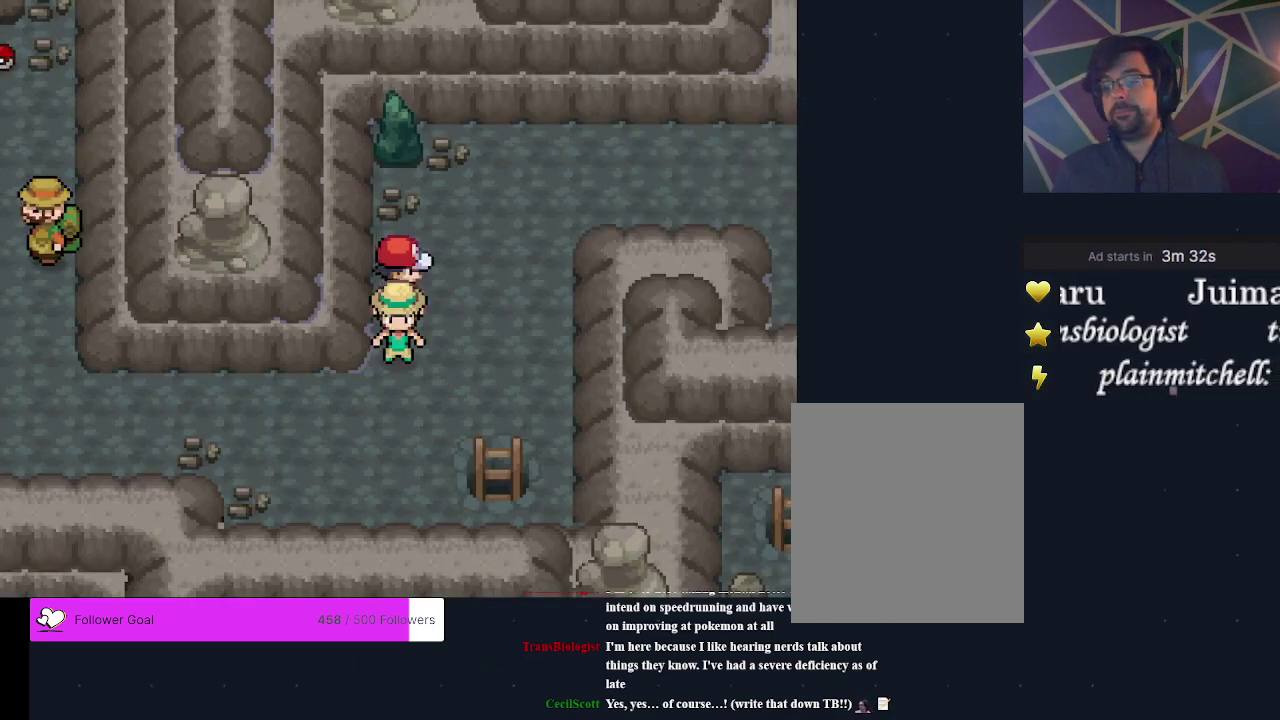
{"dt_ms": 400, "buttons": ["DPAD_DOWN"], "events": [[33, "DPAD_RIGHT", "up"], [333, "DPAD_DOWN", "down"]]}
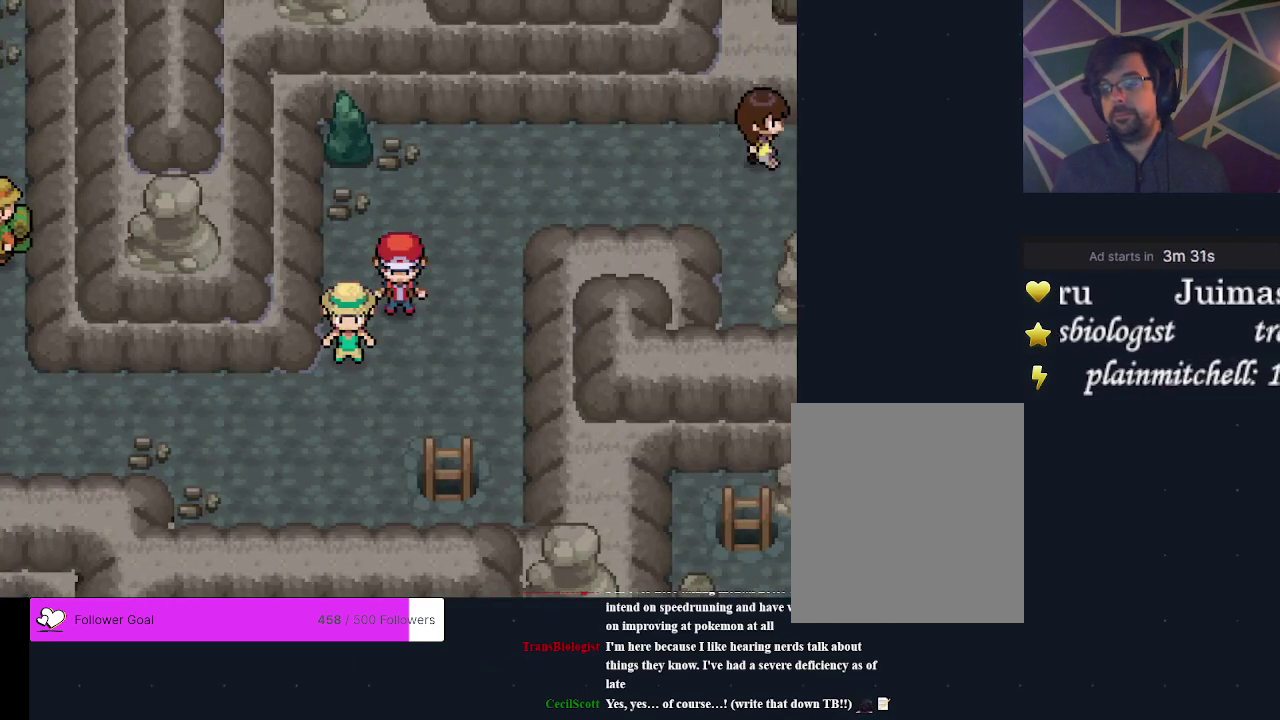
{"dt_ms": 400, "buttons": ["DPAD_LEFT"], "events": [[33, "DPAD_DOWN", "up"], [400, "DPAD_LEFT", "down"]]}
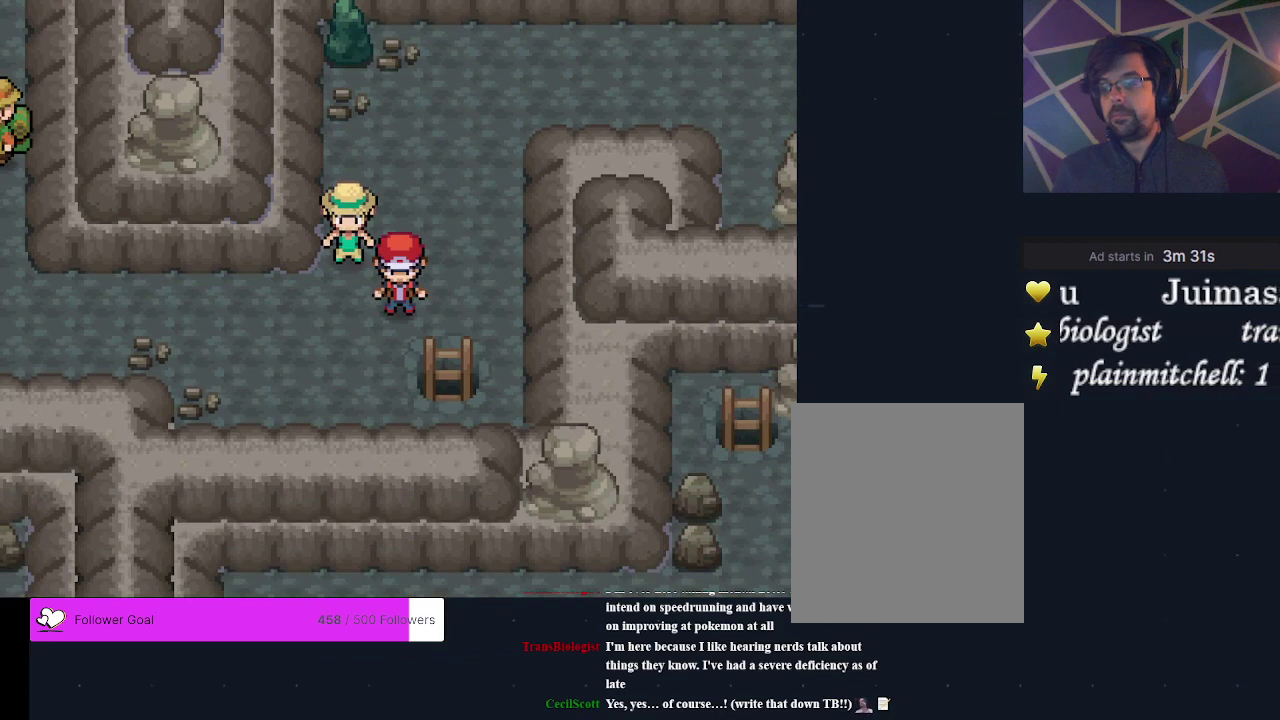
{"dt_ms": 600, "buttons": ["DPAD_LEFT"], "events": [[300, "DPAD_LEFT", "up"], [600, "DPAD_LEFT", "down"]]}
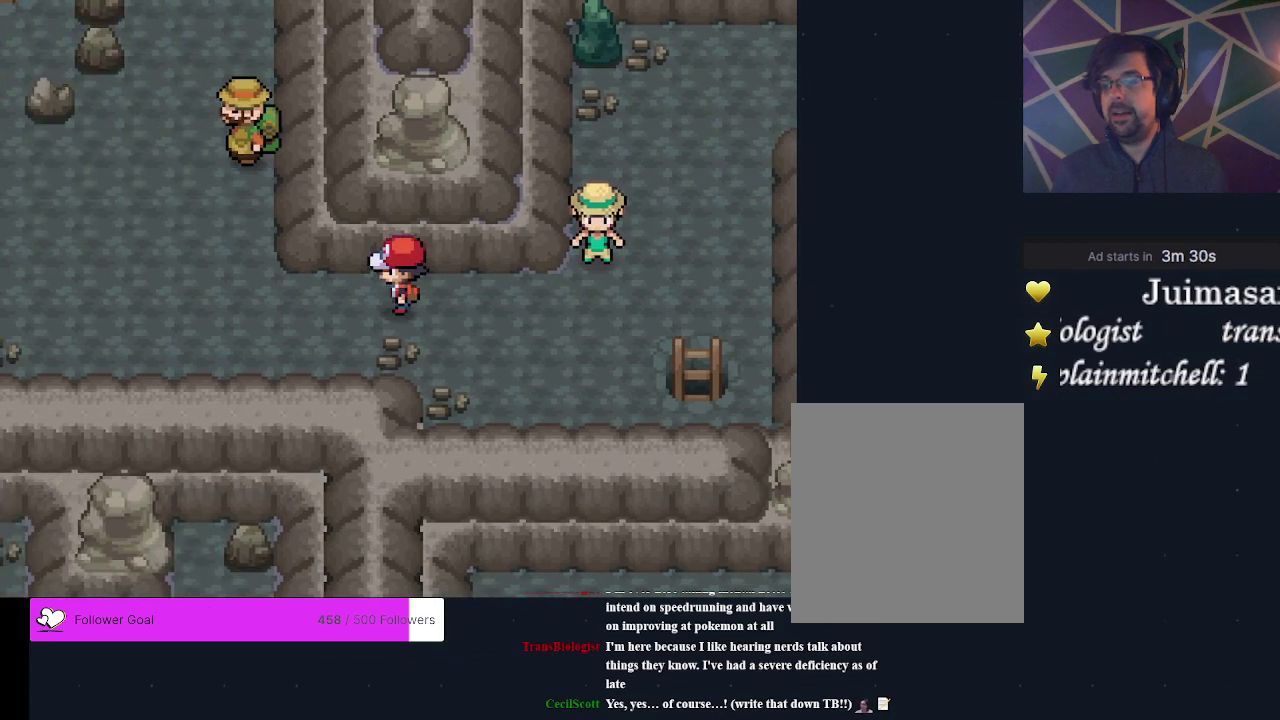
{"dt_ms": 300, "buttons": ["DPAD_LEFT"], "events": []}
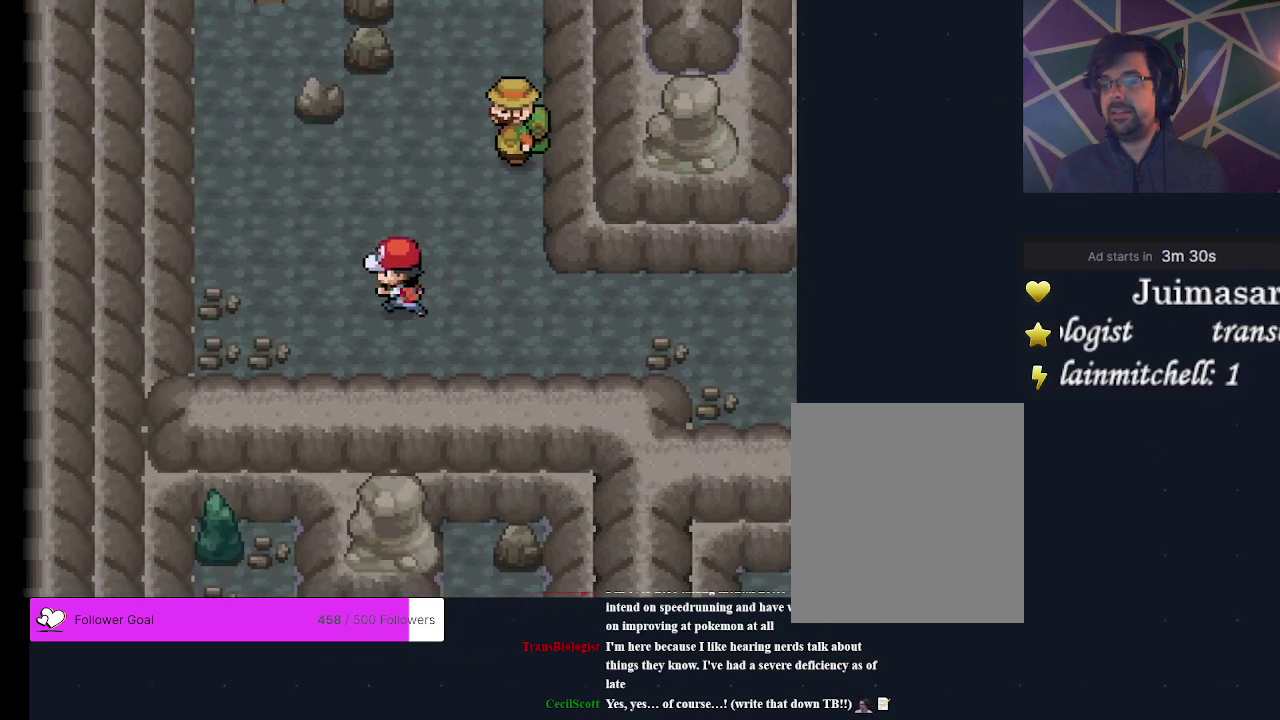
{"dt_ms": 500, "buttons": [], "events": [[67, "DPAD_LEFT", "up"]]}
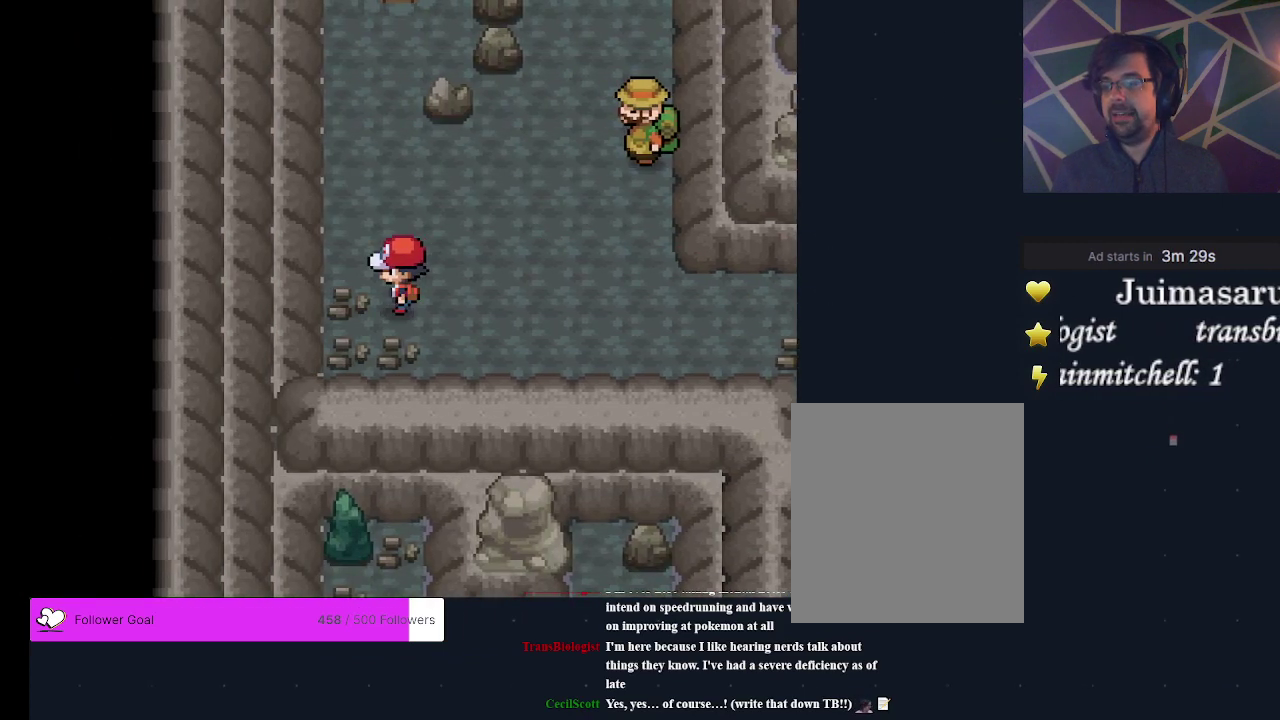
{"dt_ms": 400, "buttons": ["DPAD_UP"], "events": [[400, "DPAD_UP", "down"]]}
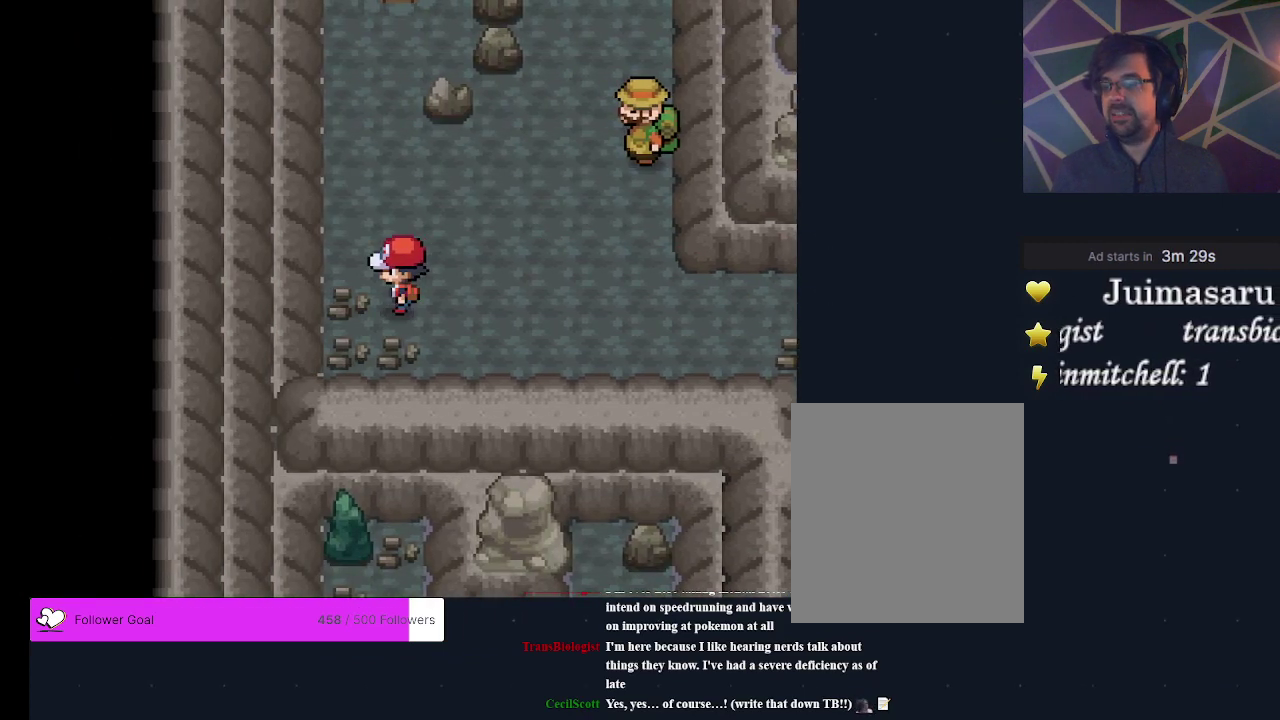
{"dt_ms": 600, "buttons": [], "events": [[400, "DPAD_UP", "up"]]}
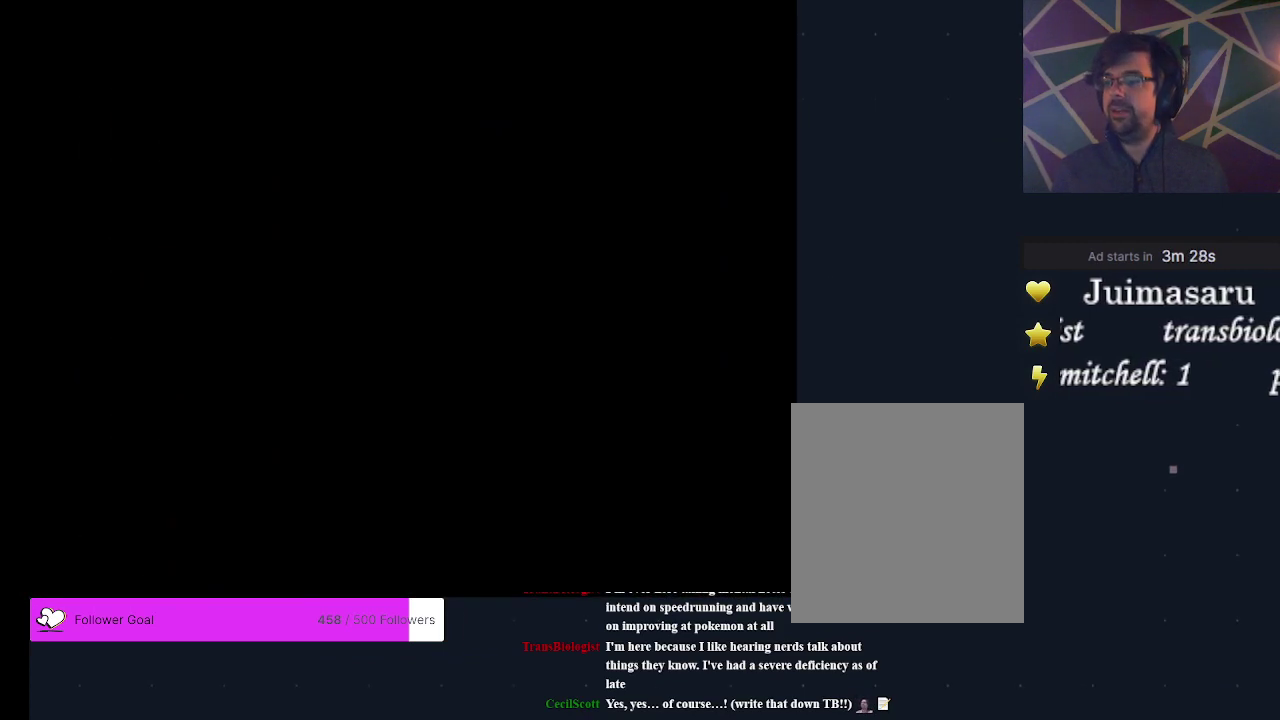
{"dt_ms": 500, "buttons": [], "events": []}
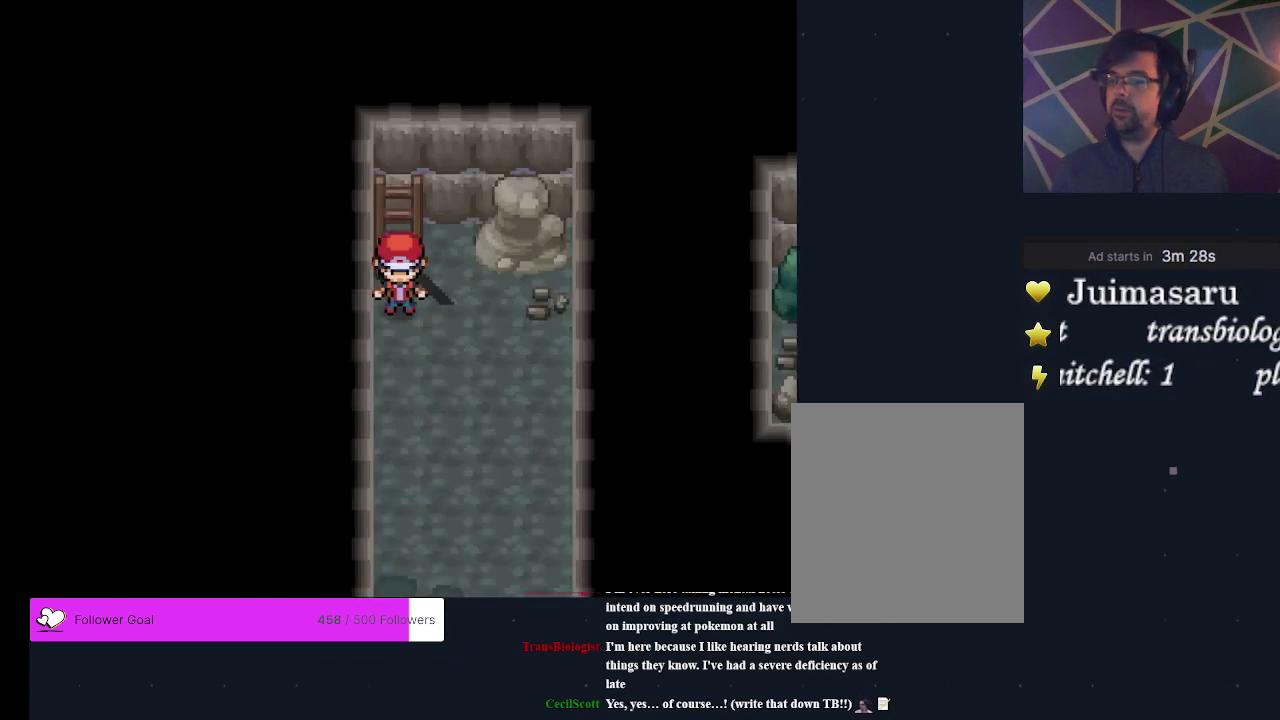
{"dt_ms": 600, "buttons": ["DPAD_DOWN"], "events": [[533, "DPAD_DOWN", "down"]]}
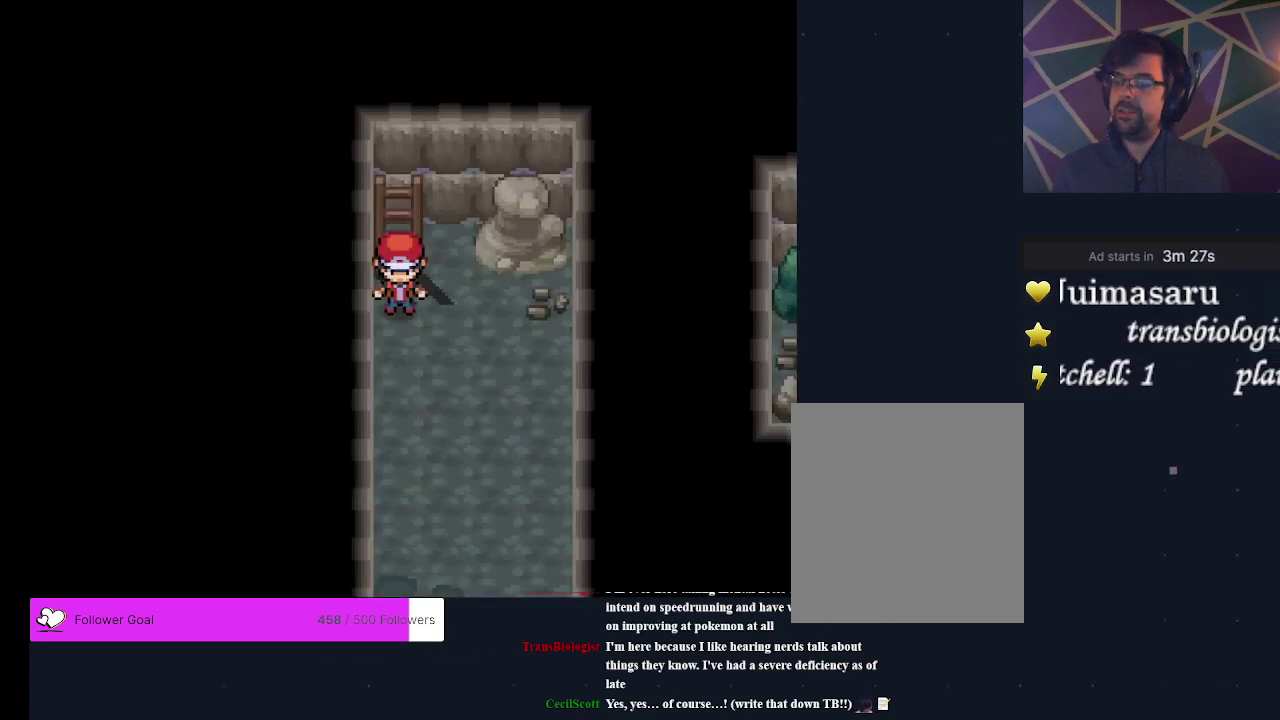
{"dt_ms": 400, "buttons": ["DPAD_DOWN"], "events": []}
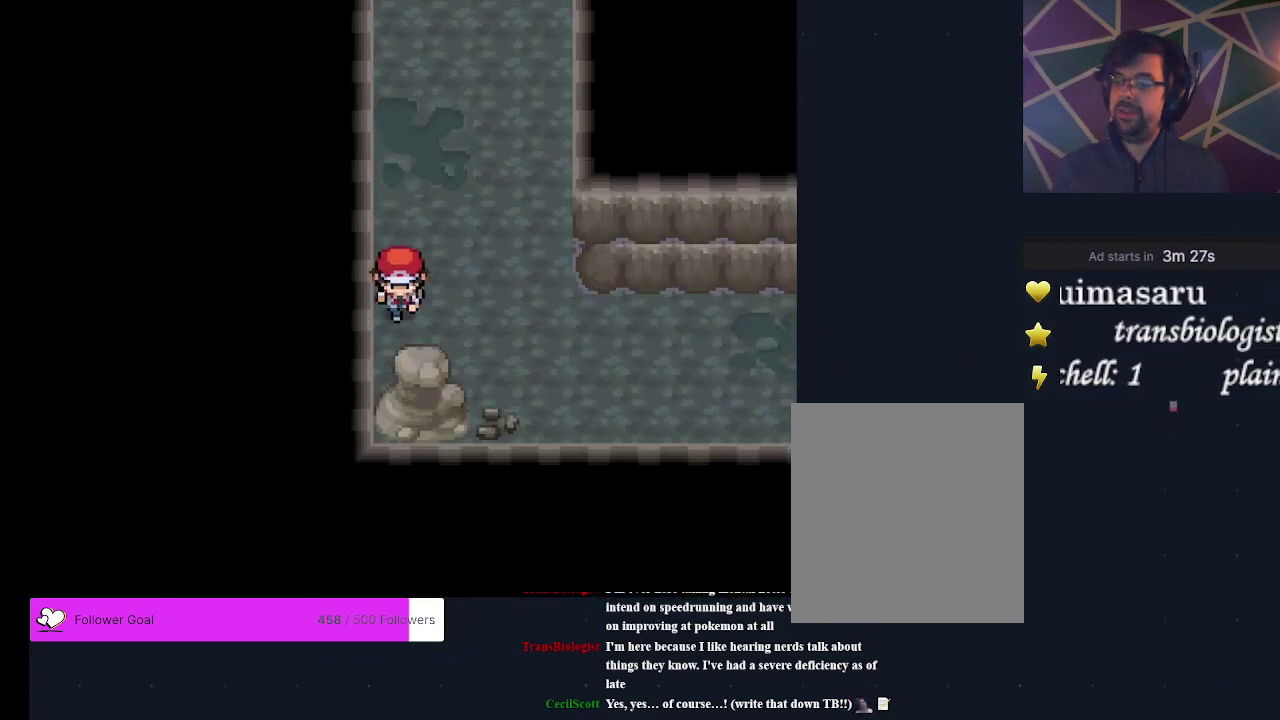
{"dt_ms": 400, "buttons": ["DPAD_RIGHT"], "events": [[200, "DPAD_DOWN", "up"], [367, "DPAD_RIGHT", "down"]]}
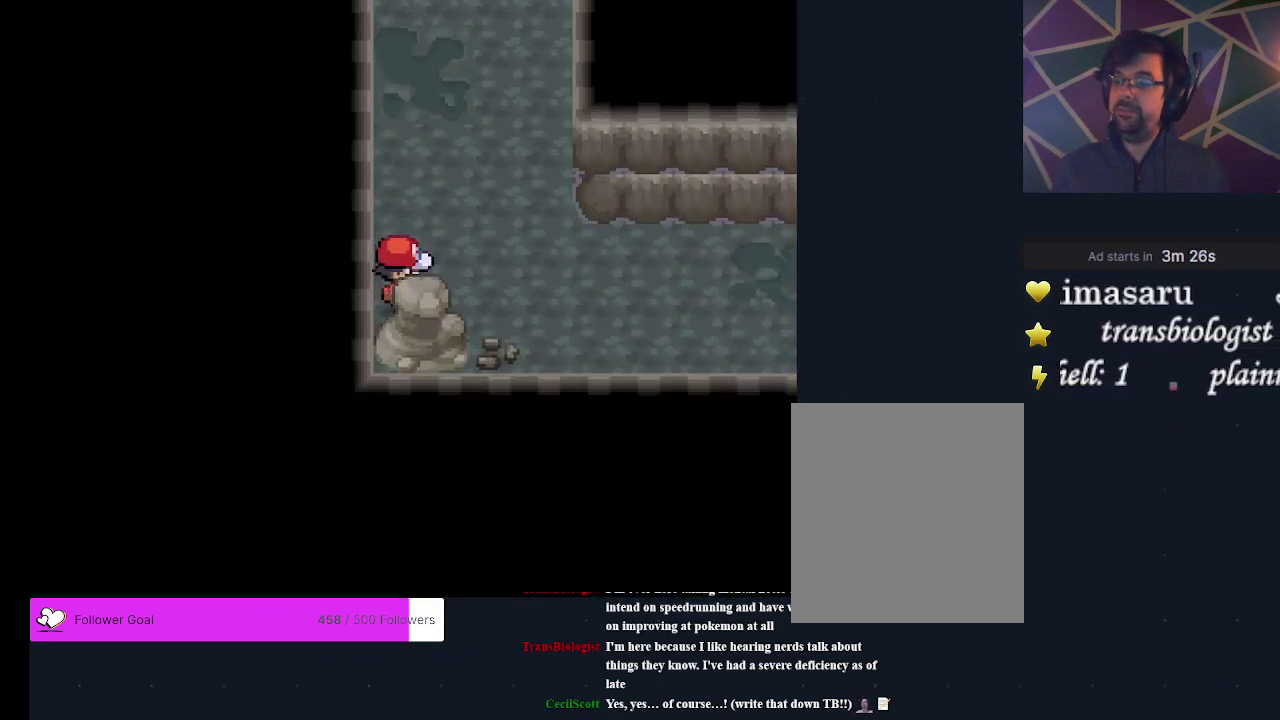
{"dt_ms": 600, "buttons": [], "events": [[567, "DPAD_RIGHT", "up"]]}